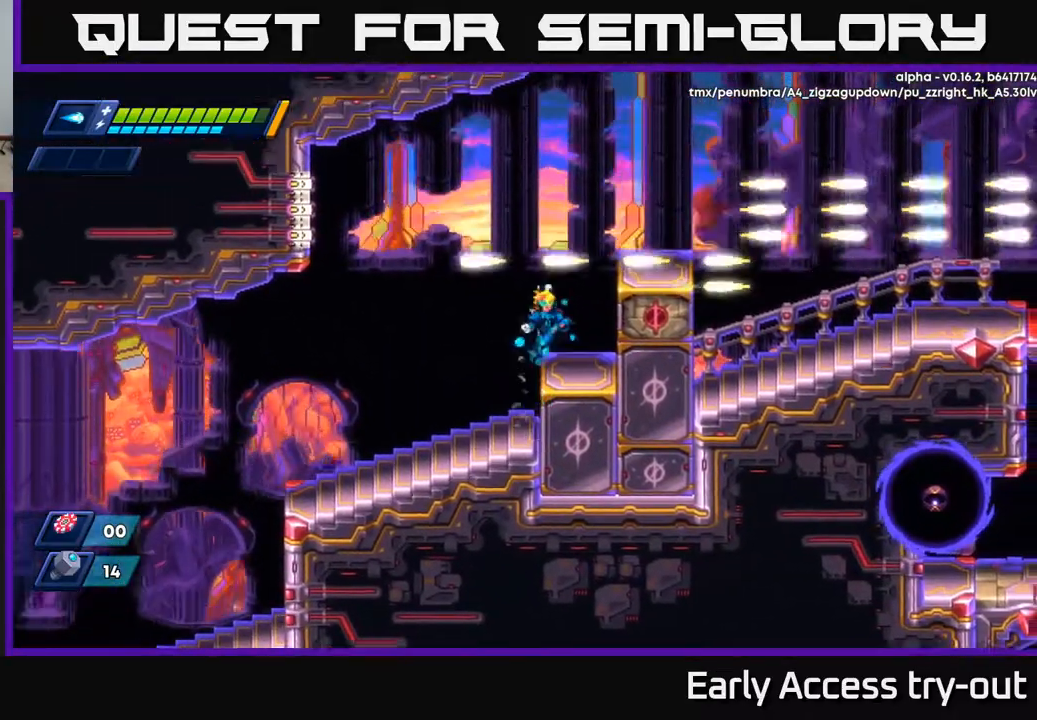
Gameplay with a controller (Xbox layout); each line is a JSON object with the inputs held at the frame after it. "events" lists button and stick changes between this image and that frame as [ms after this image, input, new state], when the widget could be followed in between. Not read: left_stick.
{"buttons": ["A", "DPAD_RIGHT"], "right_stick": "center", "events": [[100, "DPAD_RIGHT", "up"], [400, "DPAD_RIGHT", "down"], [417, "A", "down"]]}
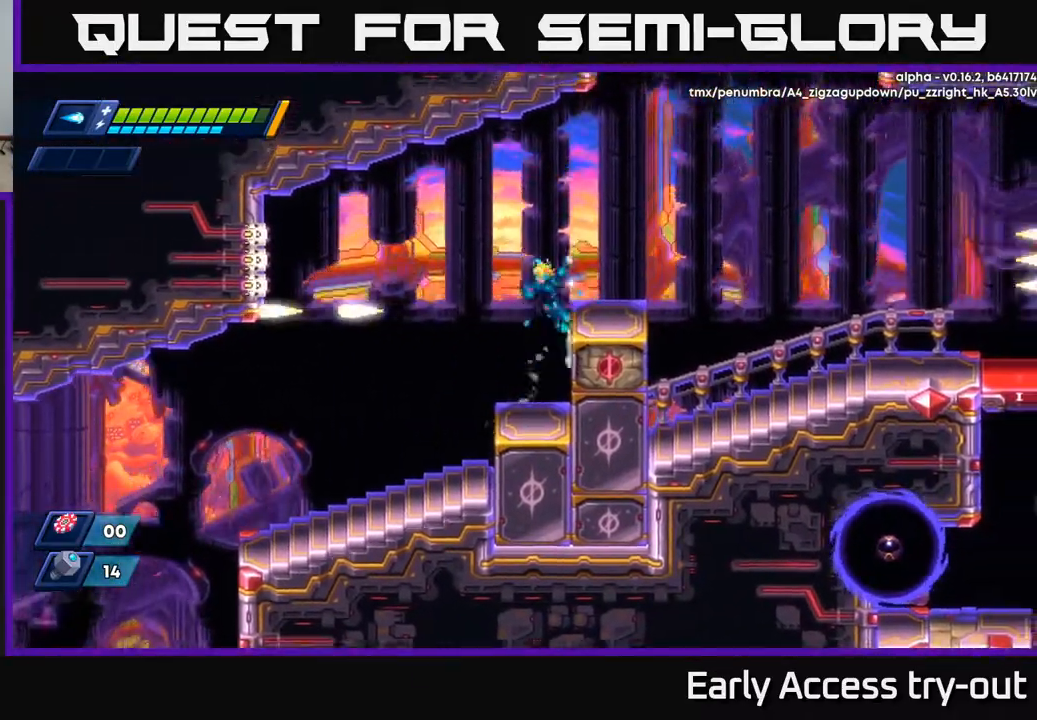
{"buttons": ["DPAD_RIGHT"], "right_stick": "center", "events": [[100, "A", "up"], [417, "A", "down"], [483, "A", "up"]]}
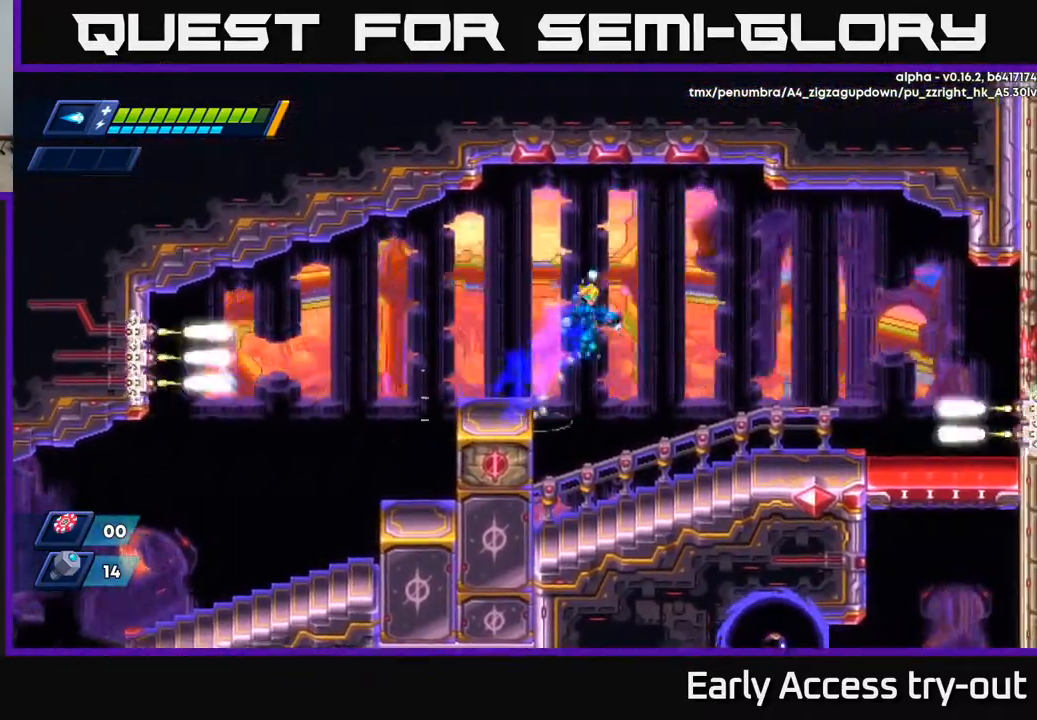
{"buttons": ["DPAD_LEFT"], "right_stick": "center", "events": [[250, "DPAD_RIGHT", "up"], [350, "DPAD_LEFT", "down"]]}
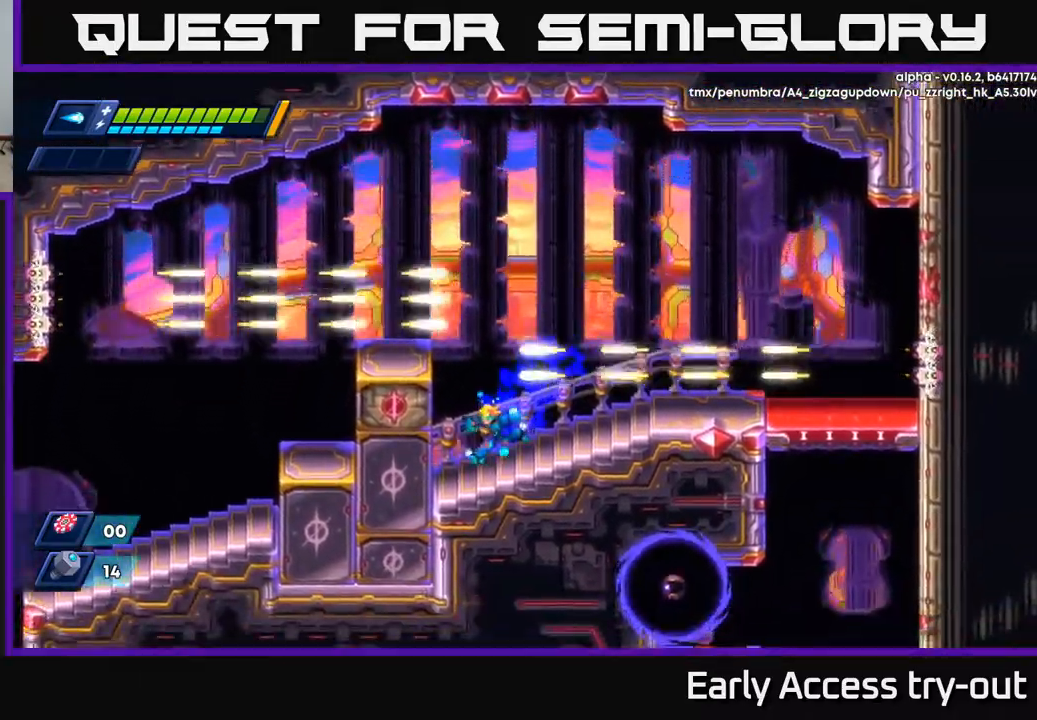
{"buttons": ["DPAD_RIGHT"], "right_stick": "center", "events": [[150, "DPAD_LEFT", "up"], [350, "DPAD_RIGHT", "down"]]}
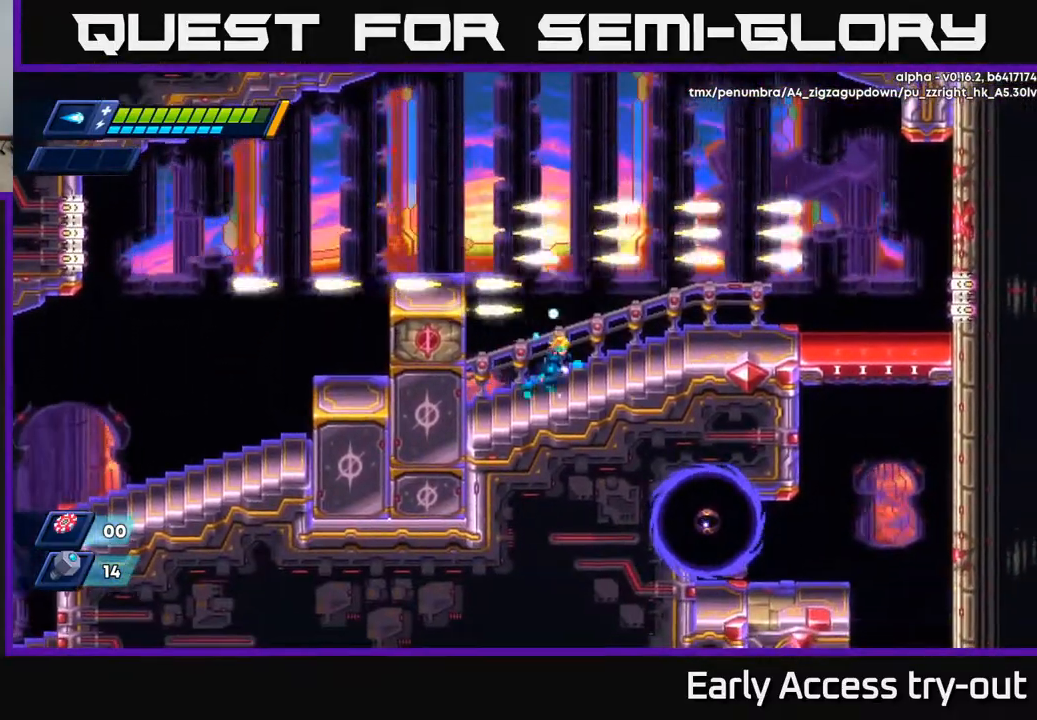
{"buttons": ["DPAD_RIGHT"], "right_stick": "center", "events": []}
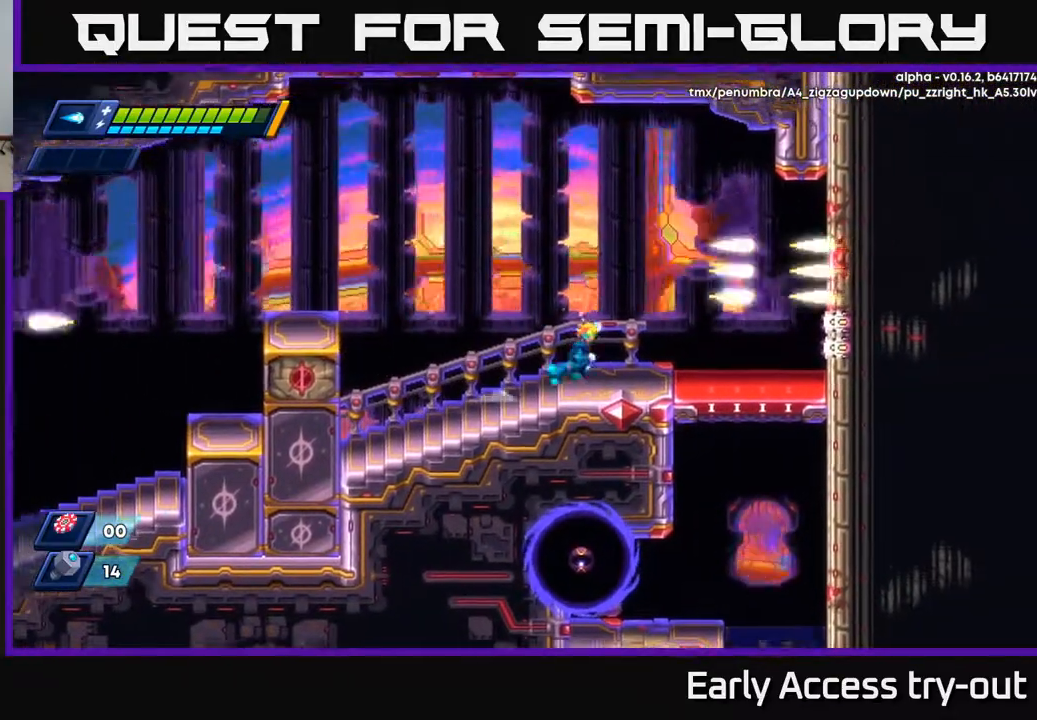
{"buttons": [], "right_stick": "center", "events": [[133, "DPAD_RIGHT", "up"]]}
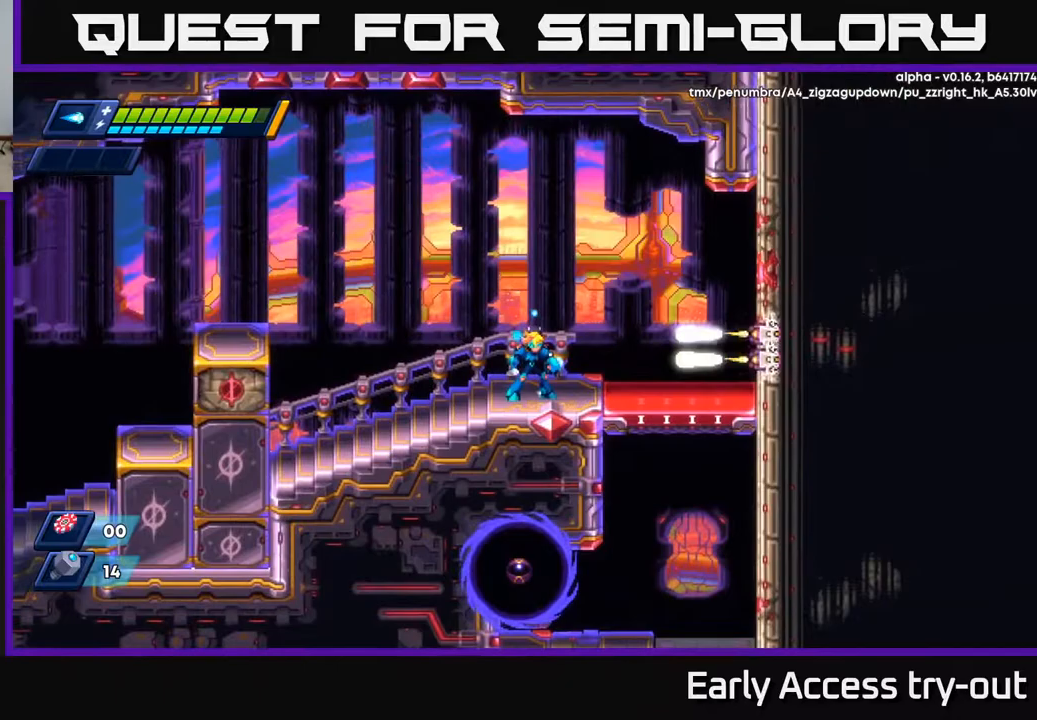
{"buttons": ["DPAD_RIGHT"], "right_stick": "center", "events": [[100, "A", "down"], [117, "DPAD_RIGHT", "down"], [433, "A", "up"]]}
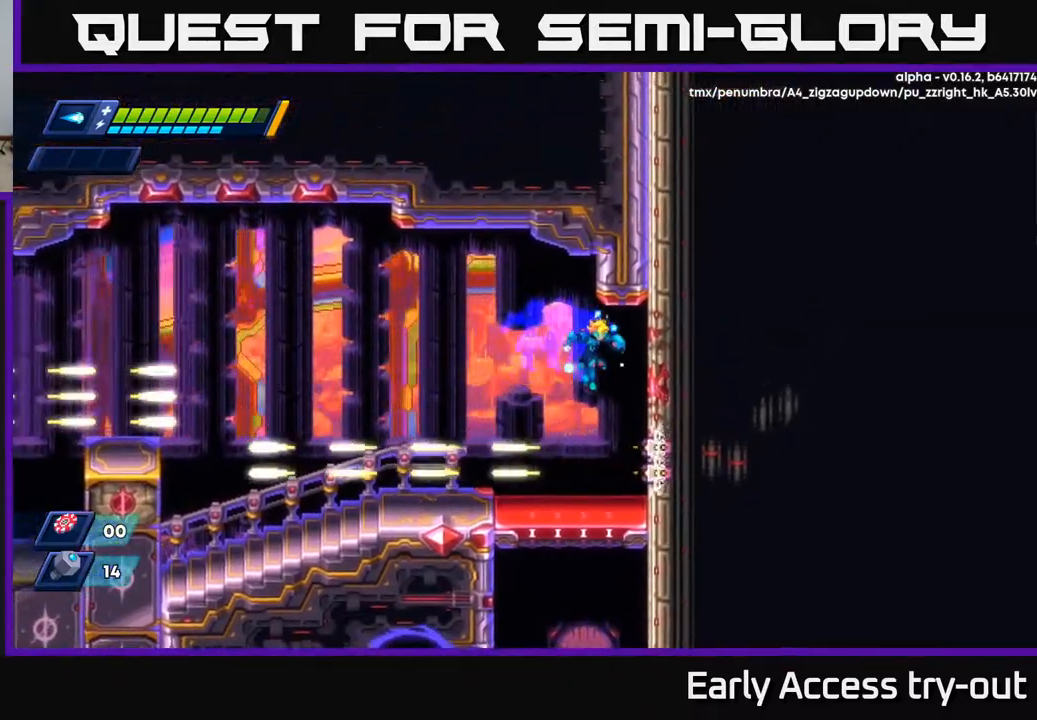
{"buttons": [], "right_stick": "center", "events": [[100, "DPAD_RIGHT", "up"], [350, "A", "down"], [383, "A", "up"]]}
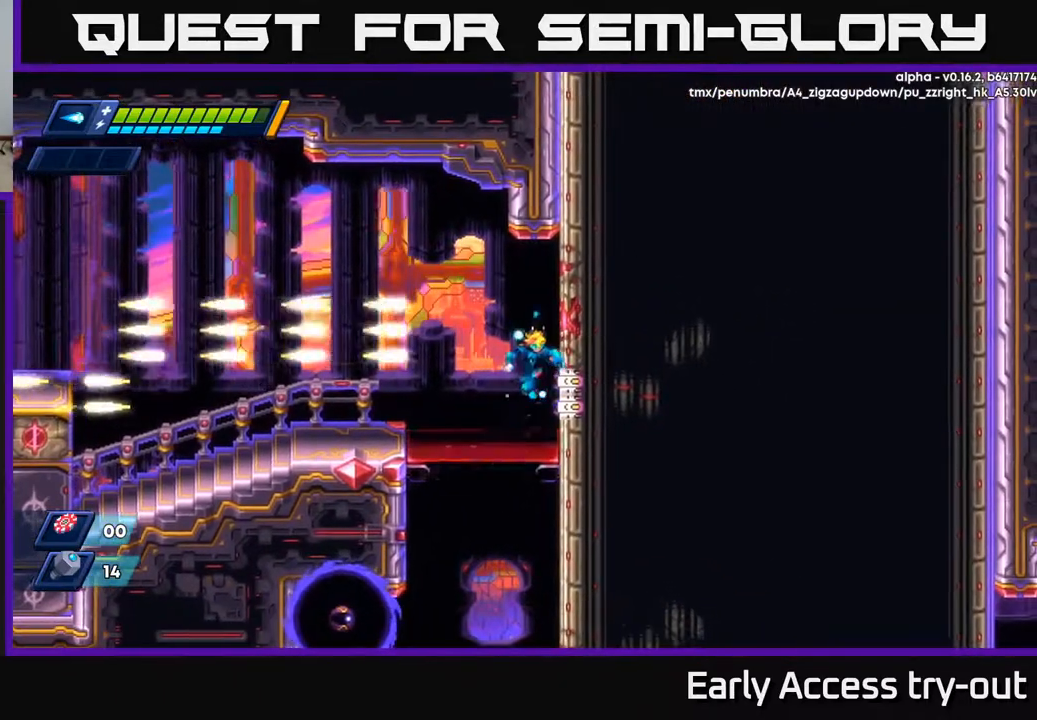
{"buttons": [], "right_stick": "center", "events": [[300, "DPAD_LEFT", "down"], [383, "DPAD_LEFT", "up"]]}
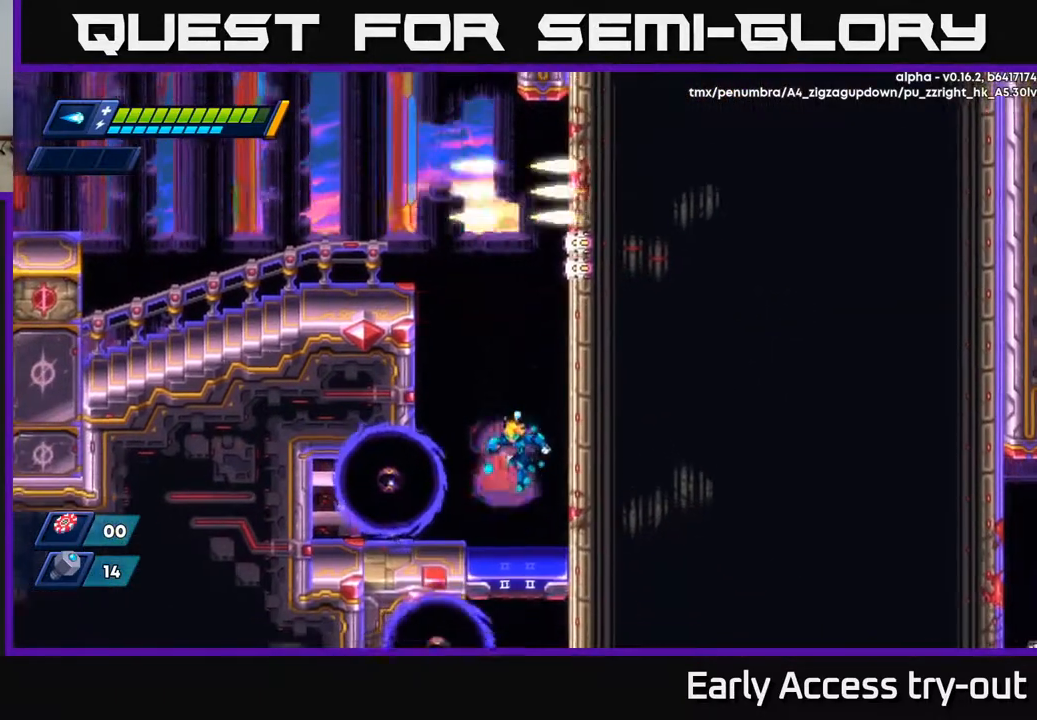
{"buttons": ["A"], "right_stick": "center", "events": [[67, "X", "down"], [117, "X", "up"], [200, "X", "down"], [300, "X", "up"], [450, "A", "down"]]}
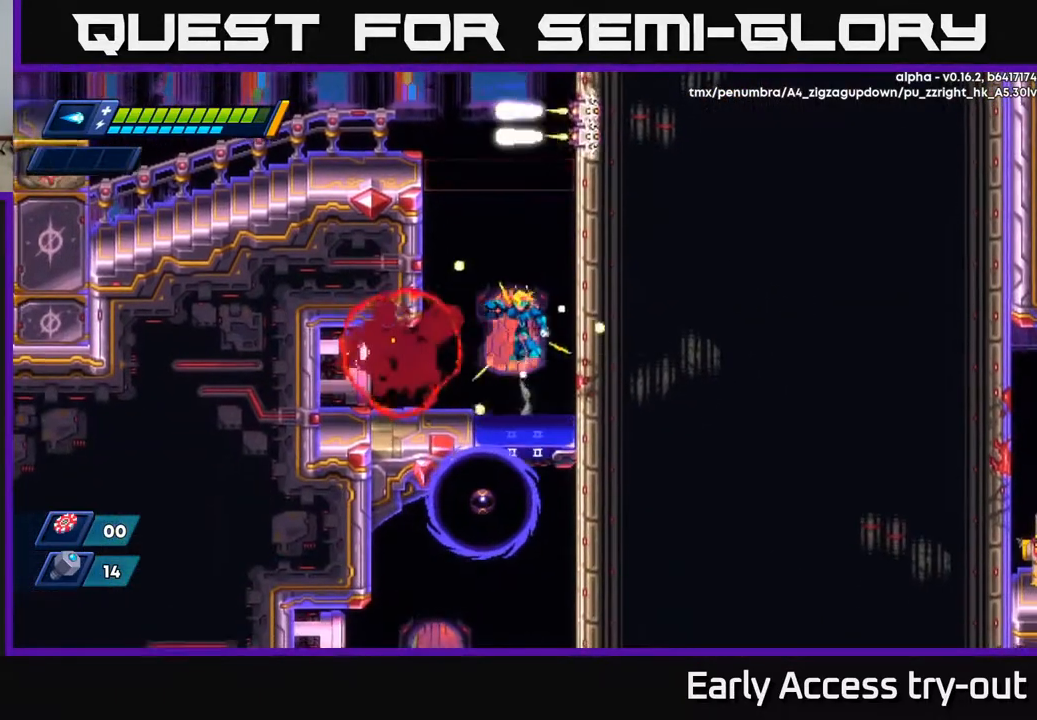
{"buttons": ["DPAD_LEFT"], "right_stick": "center", "events": [[150, "A", "up"], [233, "DPAD_LEFT", "down"]]}
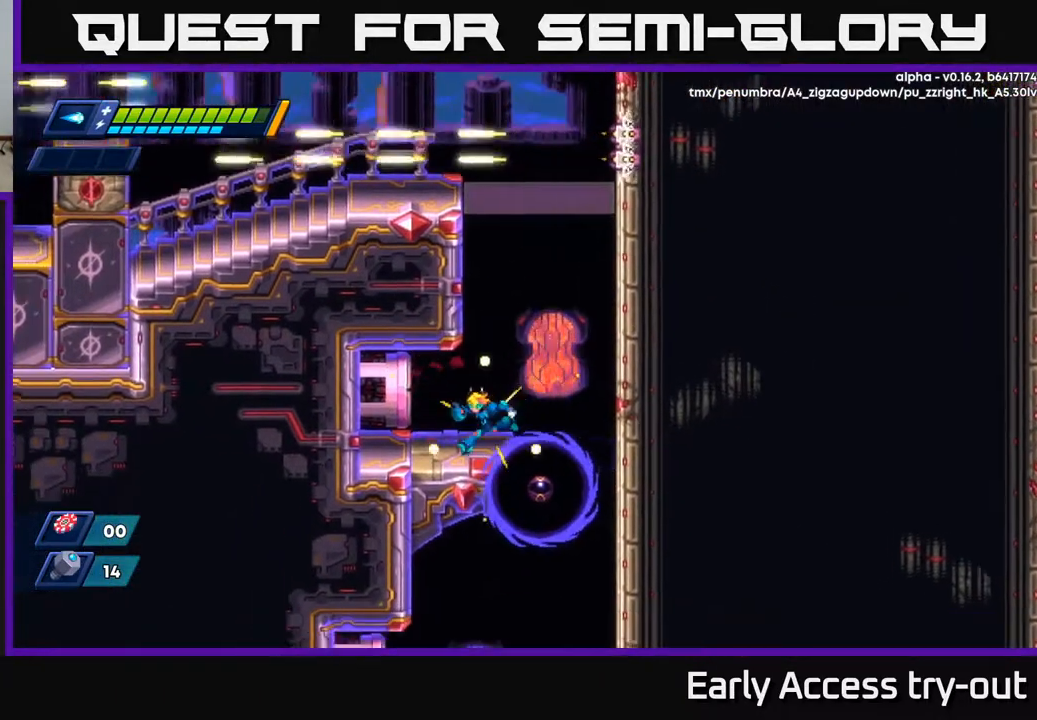
{"buttons": ["X"], "right_stick": "center", "events": [[183, "DPAD_LEFT", "up"], [250, "DPAD_RIGHT", "down"], [300, "DPAD_RIGHT", "up"], [467, "X", "down"]]}
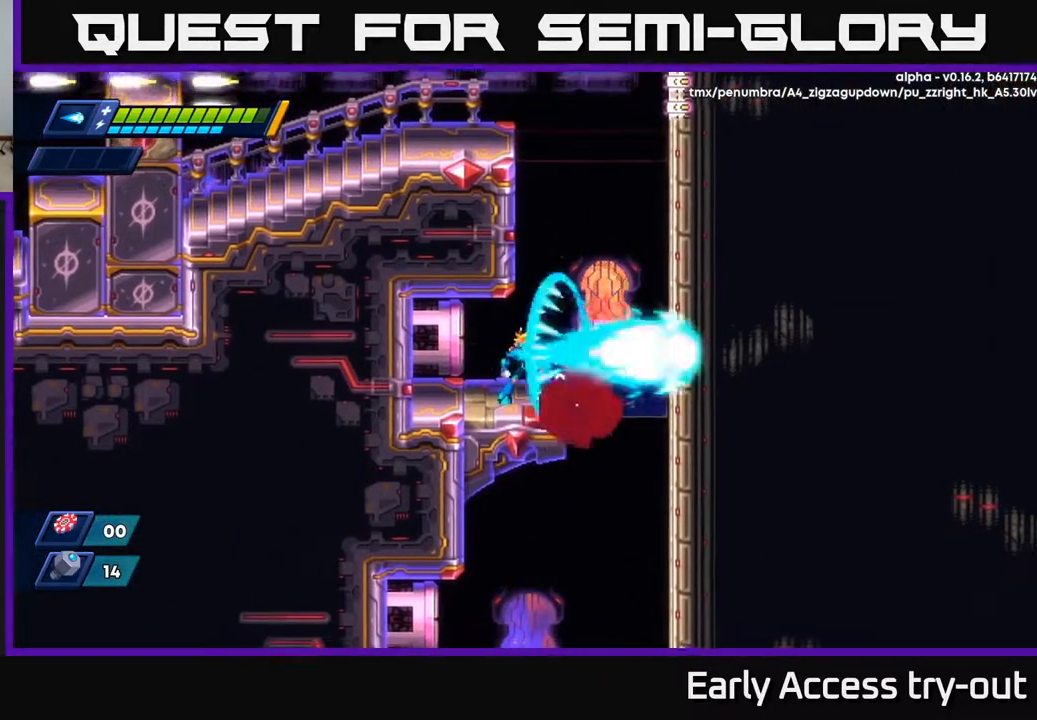
{"buttons": ["DPAD_RIGHT"], "right_stick": "center", "events": [[50, "X", "up"], [167, "DPAD_RIGHT", "down"]]}
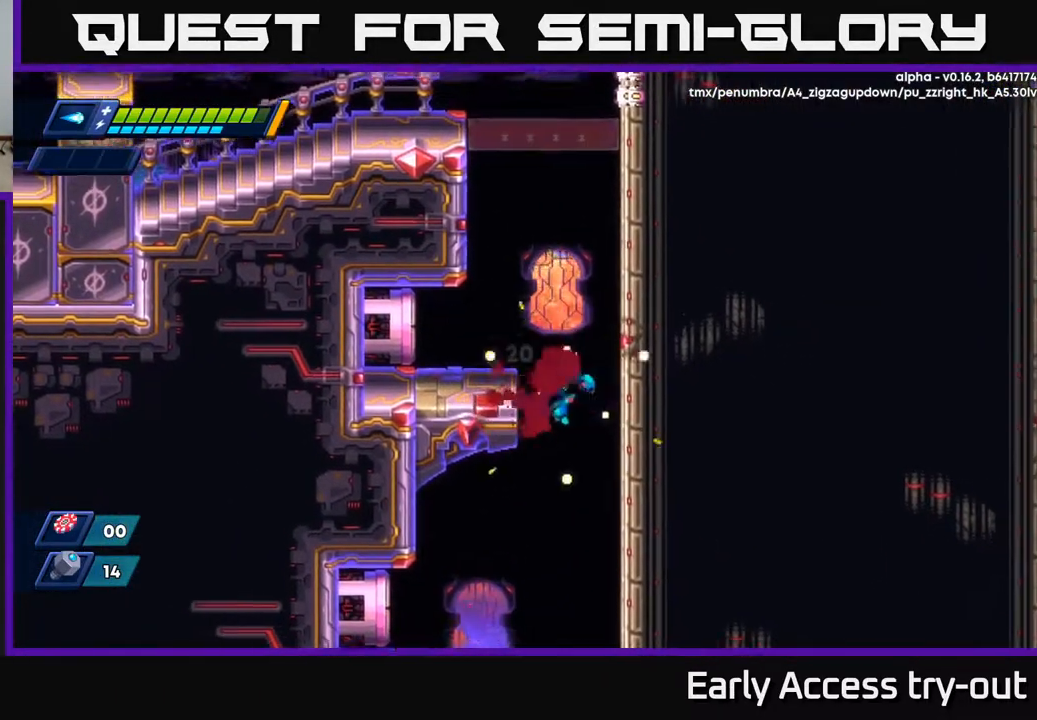
{"buttons": [], "right_stick": "center", "events": [[50, "DPAD_RIGHT", "up"]]}
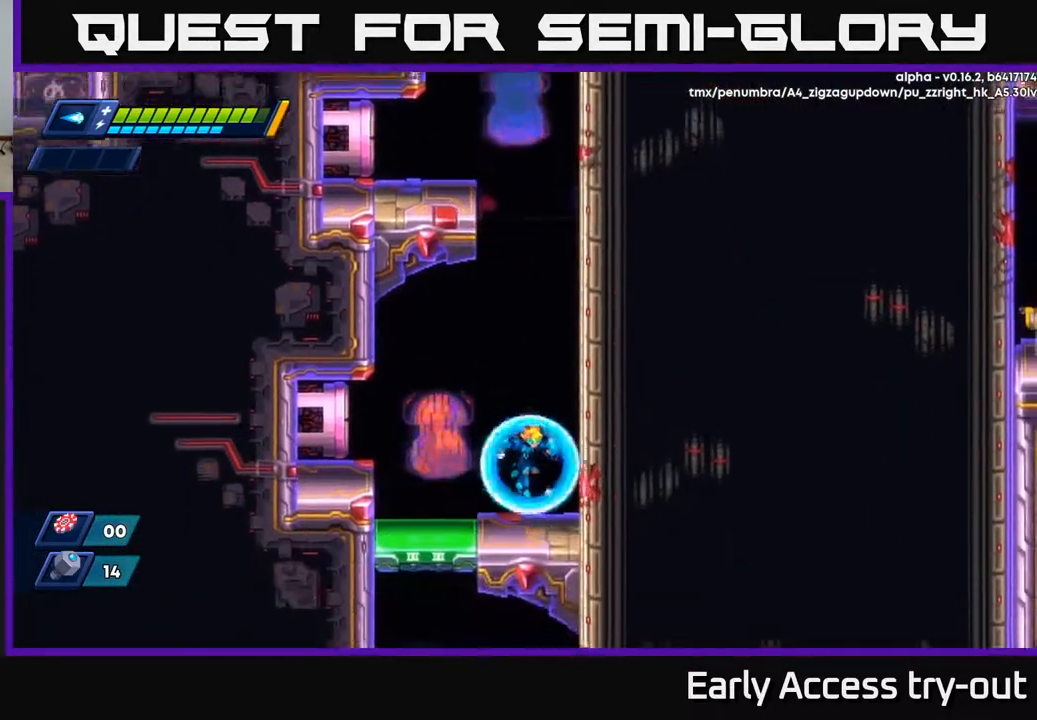
{"buttons": ["DPAD_LEFT"], "right_stick": "center", "events": [[167, "DPAD_LEFT", "down"], [267, "A", "down"], [283, "A", "up"], [433, "DPAD_LEFT", "up"], [500, "DPAD_LEFT", "down"]]}
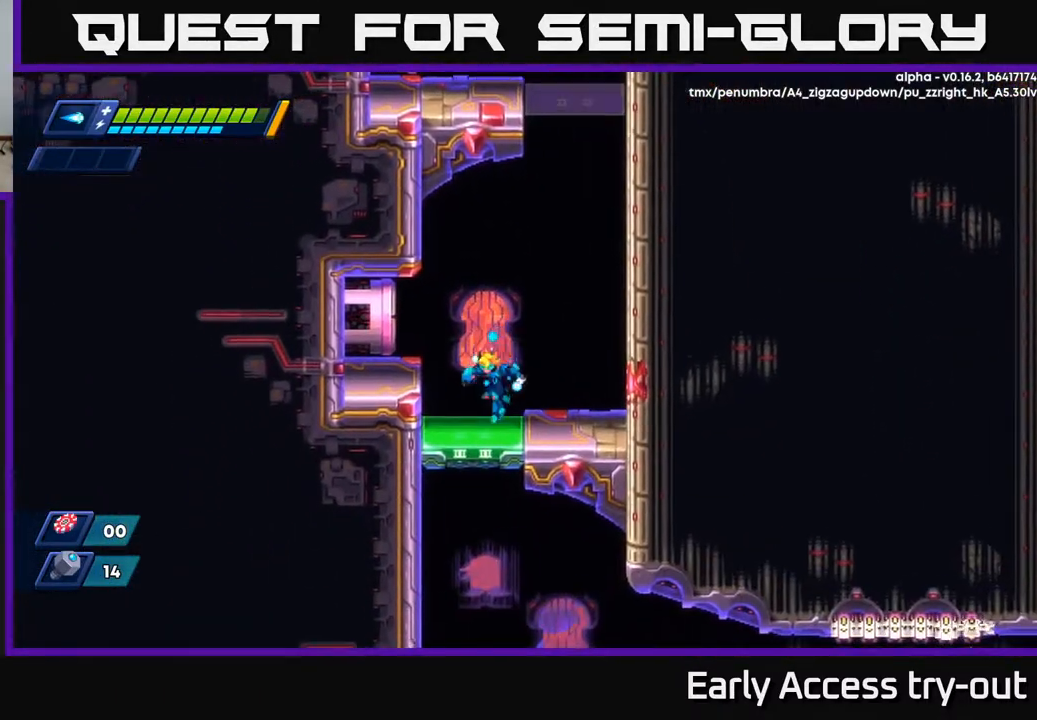
{"buttons": [], "right_stick": "center", "events": [[83, "DPAD_LEFT", "up"], [117, "A", "down"], [167, "A", "up"]]}
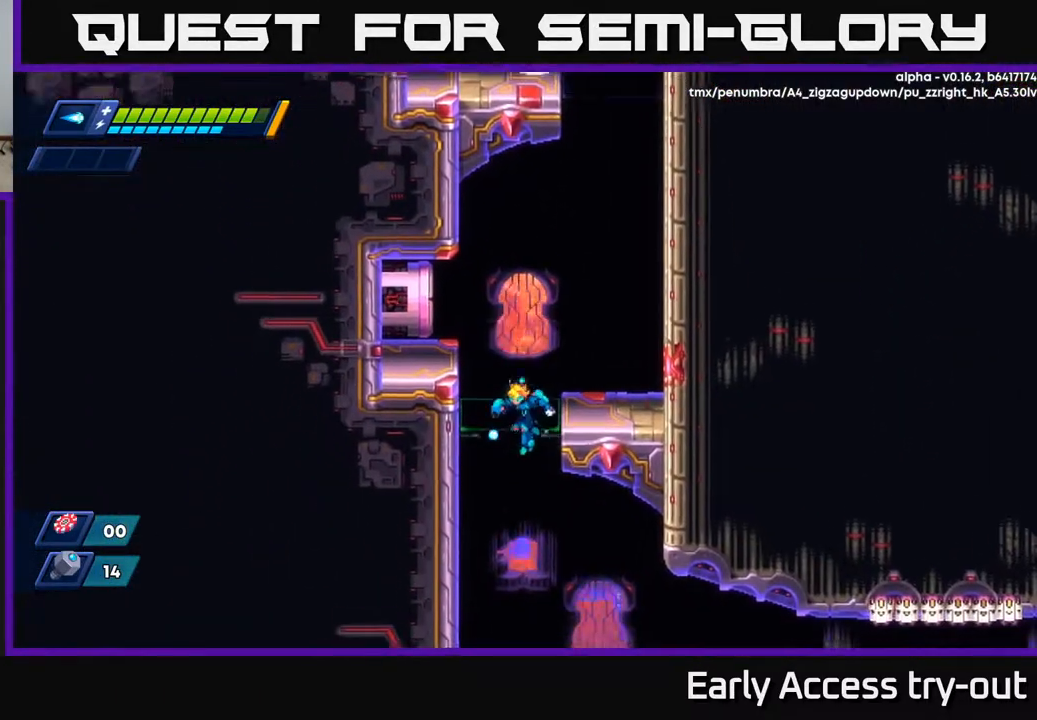
{"buttons": ["A"], "right_stick": "center", "events": [[233, "DPAD_LEFT", "down"], [500, "A", "down"], [500, "DPAD_LEFT", "up"]]}
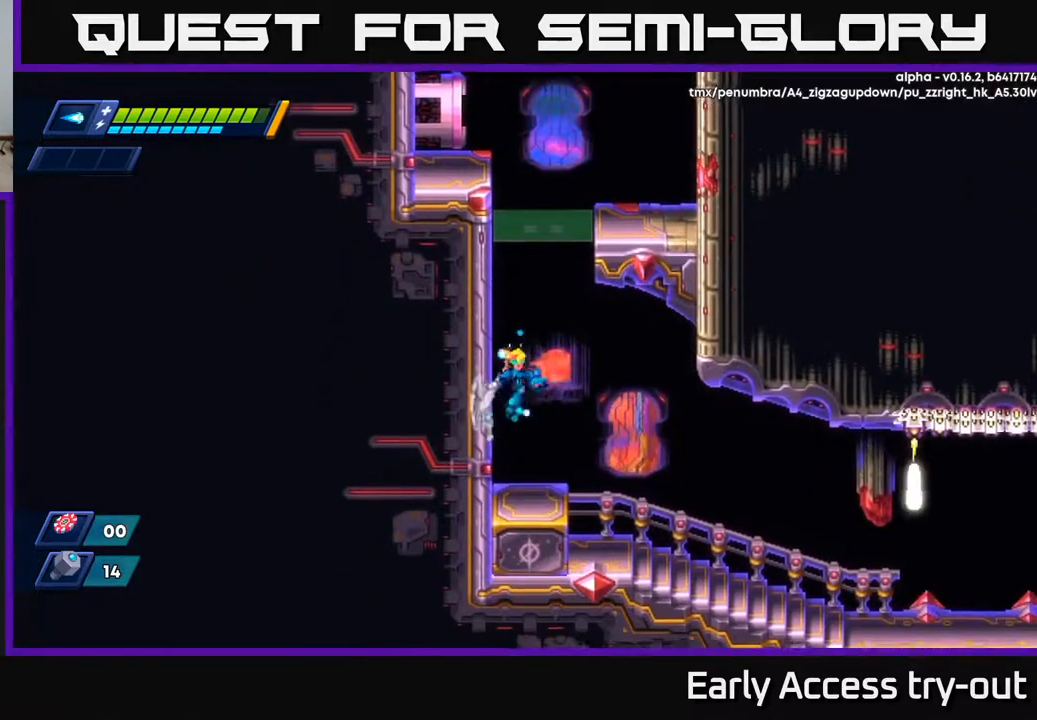
{"buttons": ["DPAD_RIGHT"], "right_stick": "center", "events": [[33, "A", "up"], [33, "DPAD_RIGHT", "down"]]}
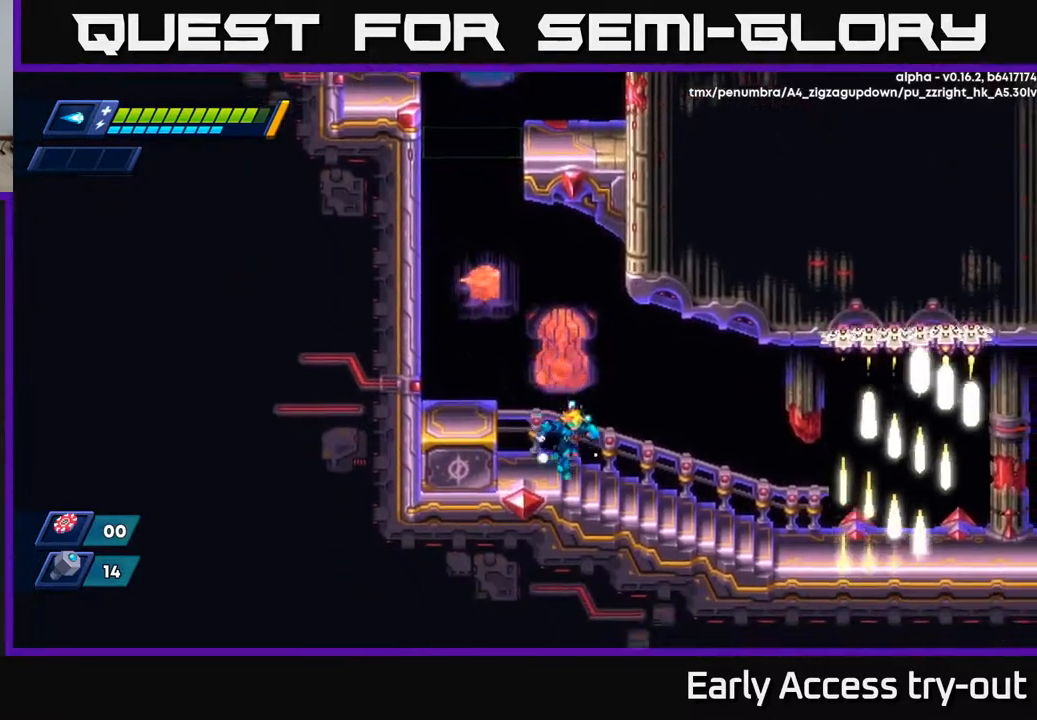
{"buttons": ["DPAD_RIGHT"], "right_stick": "center", "events": []}
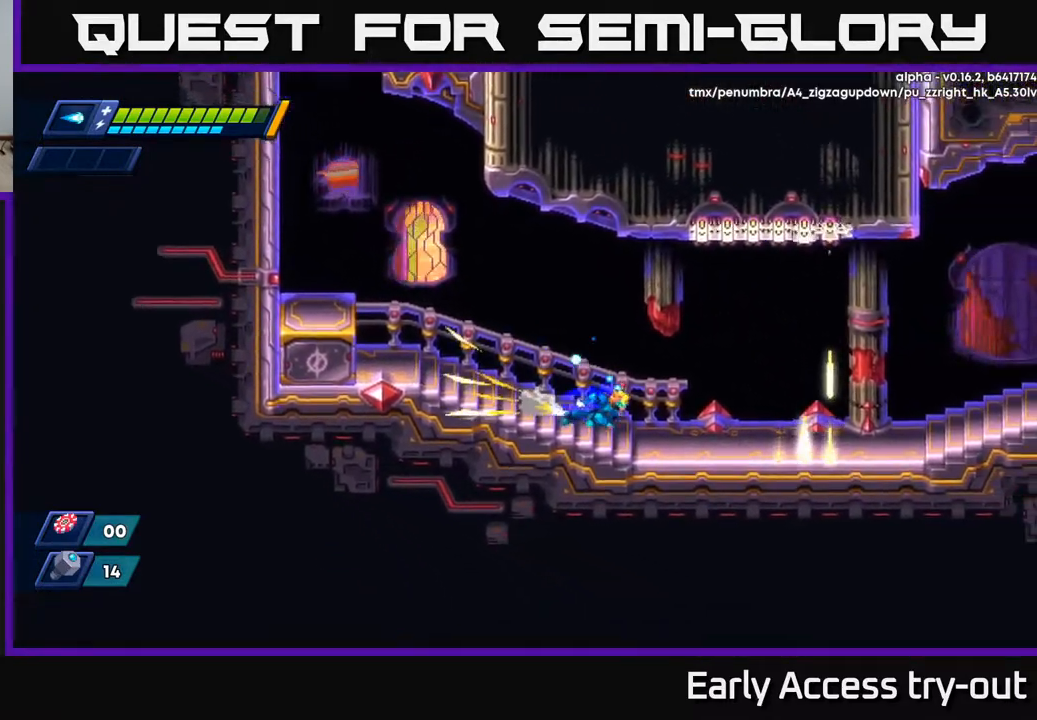
{"buttons": ["DPAD_RIGHT"], "right_stick": "center", "events": []}
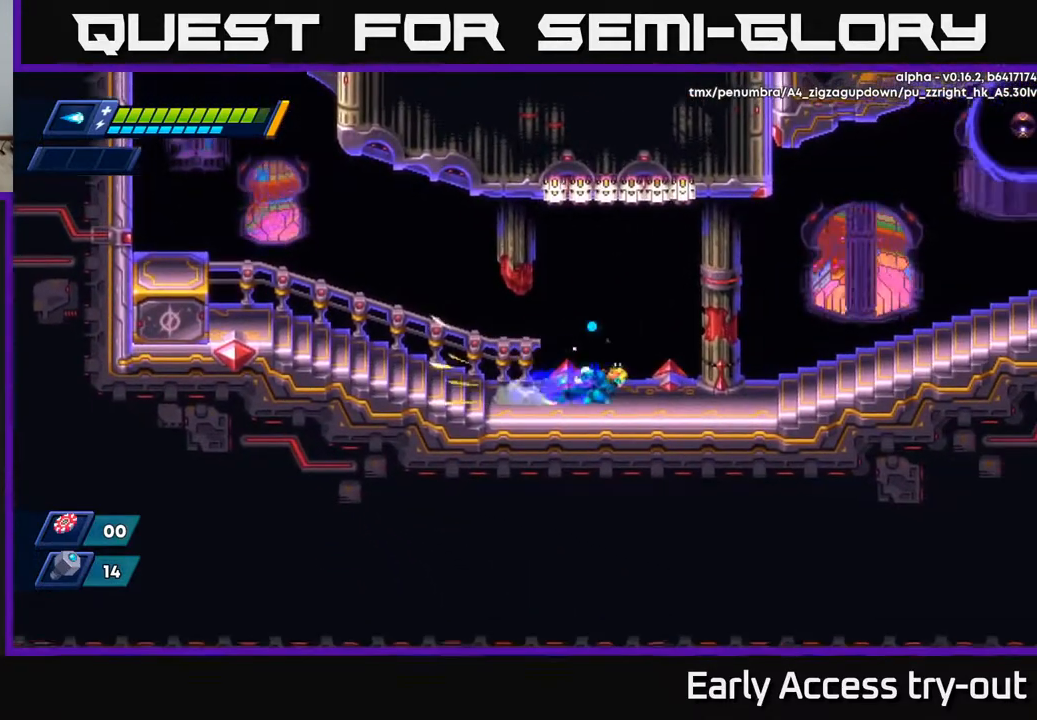
{"buttons": ["A", "DPAD_RIGHT"], "right_stick": "center", "events": [[267, "A", "down"]]}
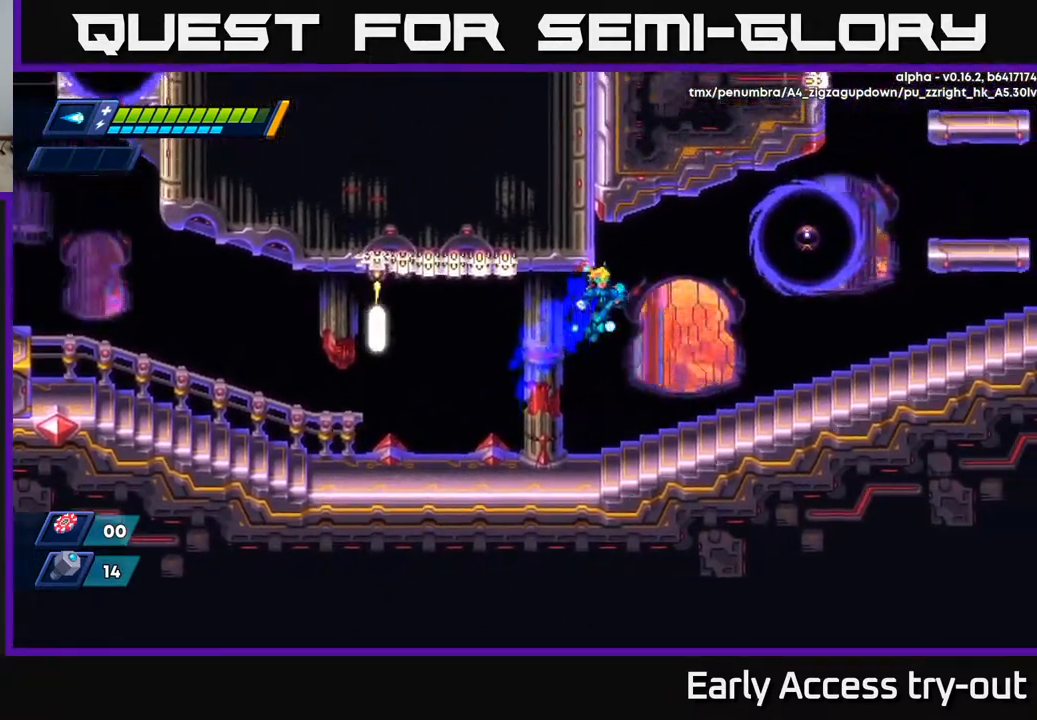
{"buttons": ["DPAD_RIGHT"], "right_stick": "center", "events": [[117, "X", "down"], [150, "A", "up"], [167, "DPAD_RIGHT", "up"], [200, "X", "up"], [433, "DPAD_RIGHT", "down"]]}
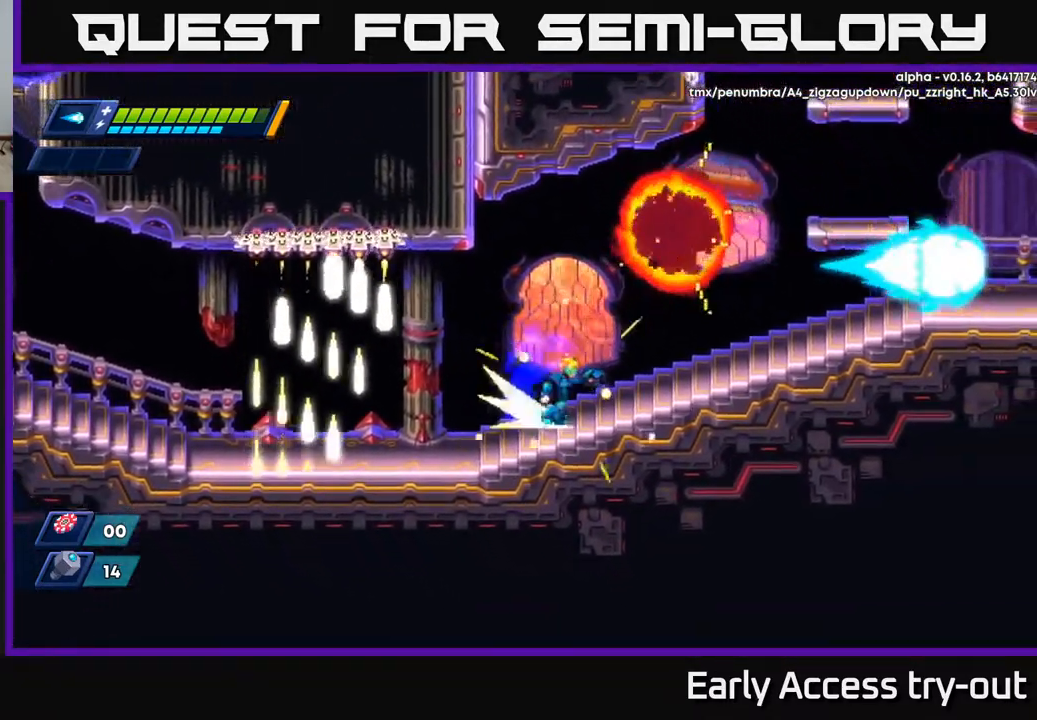
{"buttons": ["A", "DPAD_RIGHT"], "right_stick": "center", "events": [[317, "A", "down"]]}
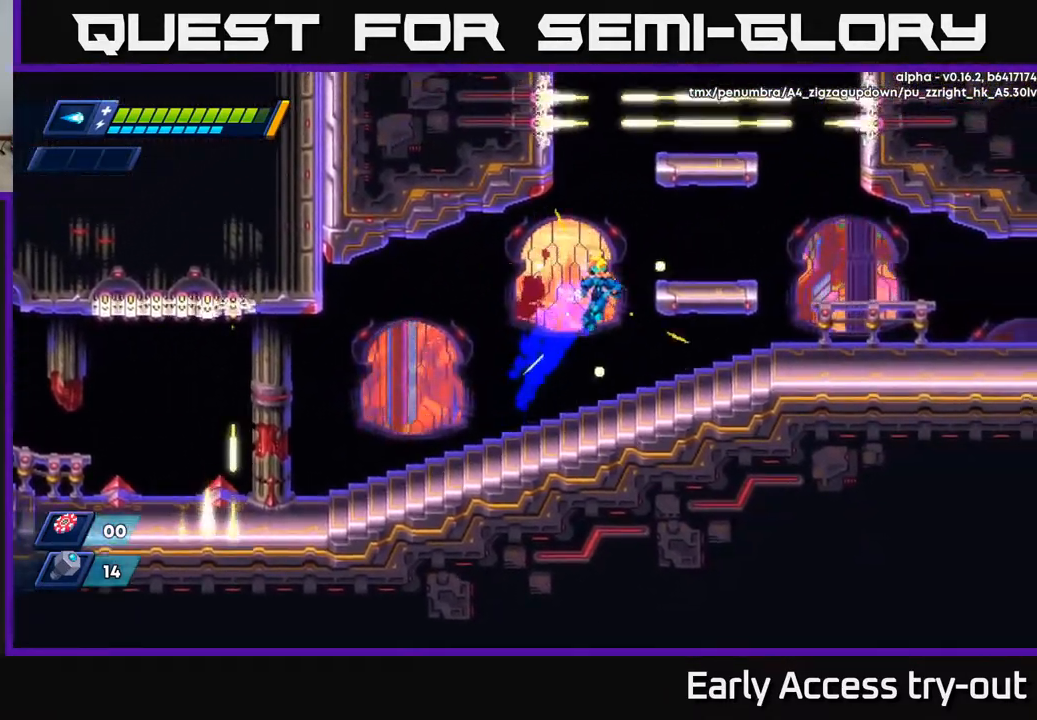
{"buttons": ["A"], "right_stick": "center", "events": [[217, "A", "up"], [450, "A", "down"], [500, "DPAD_RIGHT", "up"]]}
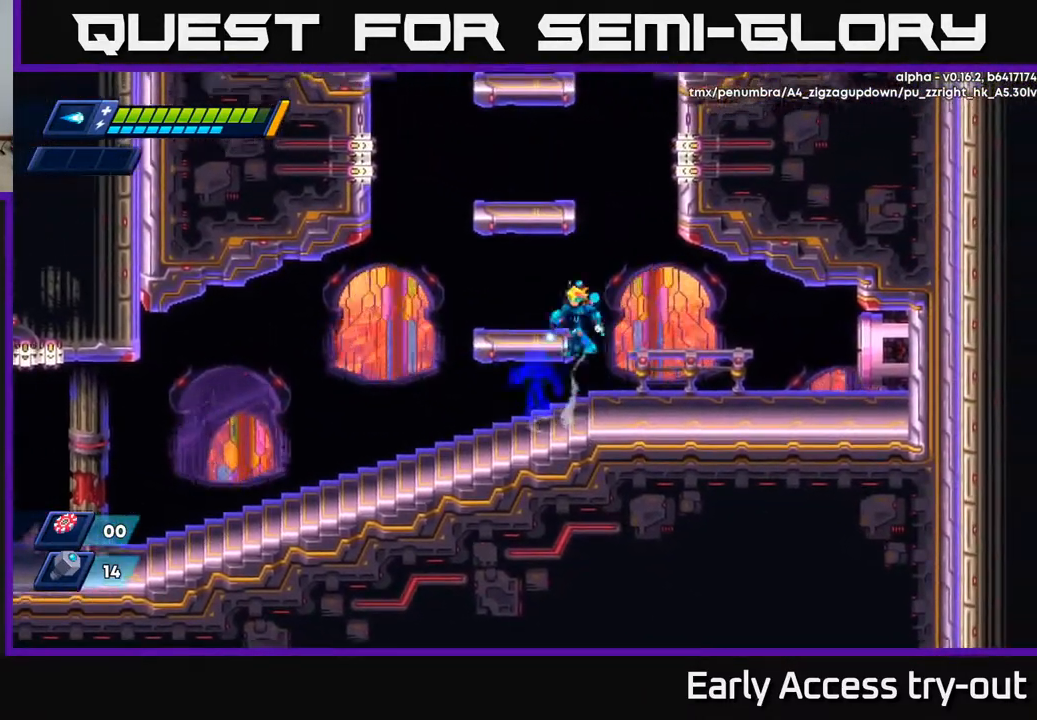
{"buttons": ["A"], "right_stick": "center", "events": [[50, "DPAD_LEFT", "down"], [133, "A", "up"], [233, "DPAD_LEFT", "up"], [350, "A", "down"]]}
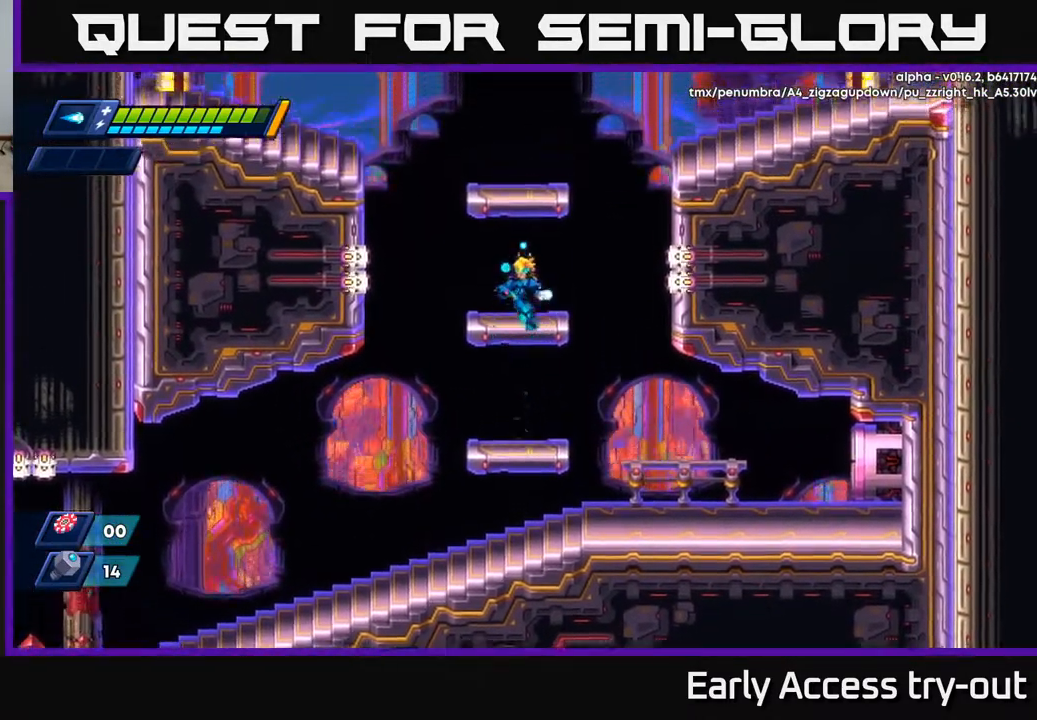
{"buttons": ["A"], "right_stick": "center", "events": [[100, "A", "up"], [300, "A", "down"]]}
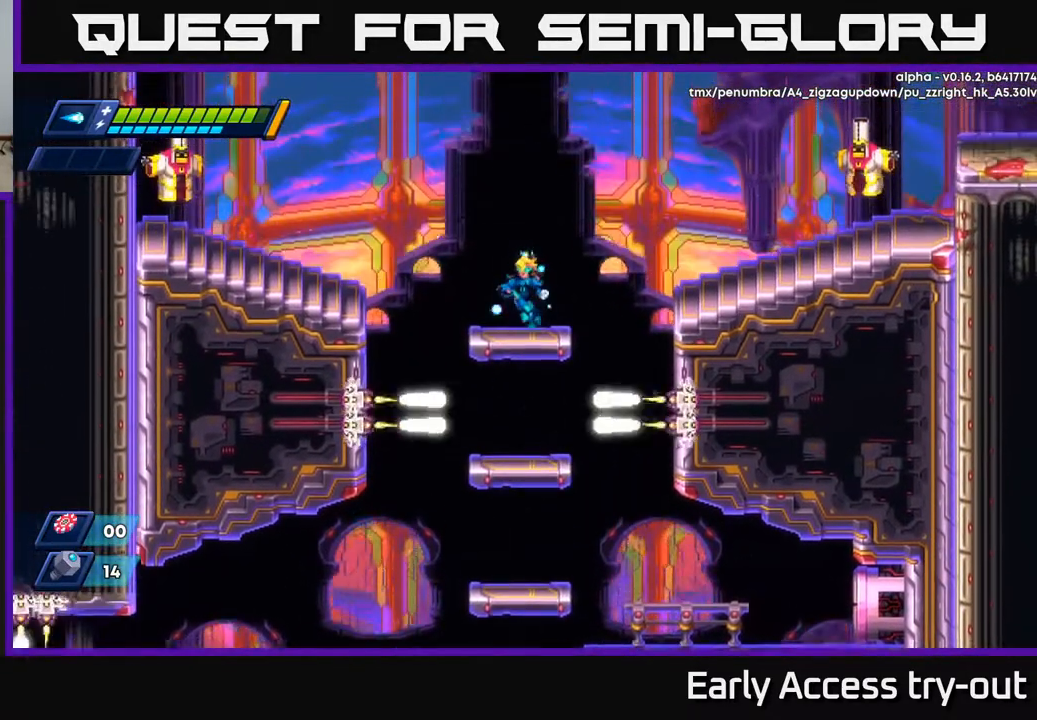
{"buttons": ["A", "DPAD_LEFT"], "right_stick": "center", "events": [[67, "A", "up"], [167, "DPAD_LEFT", "down"], [333, "A", "down"]]}
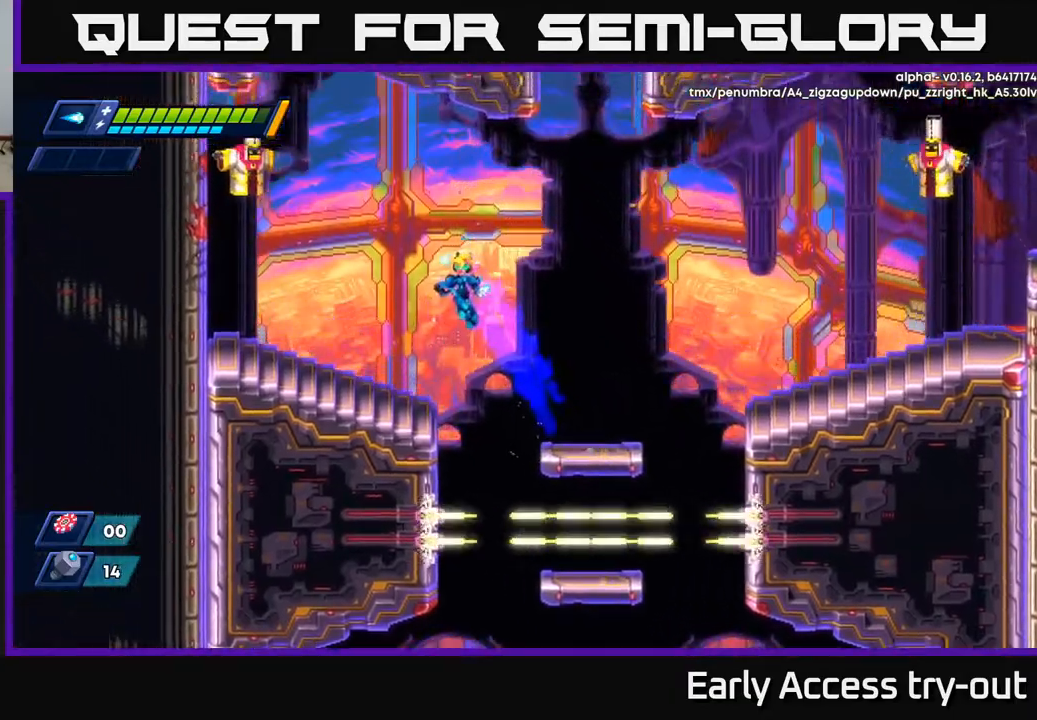
{"buttons": ["DPAD_RIGHT"], "right_stick": "center", "events": [[217, "DPAD_LEFT", "up"], [233, "A", "up"], [417, "DPAD_RIGHT", "down"]]}
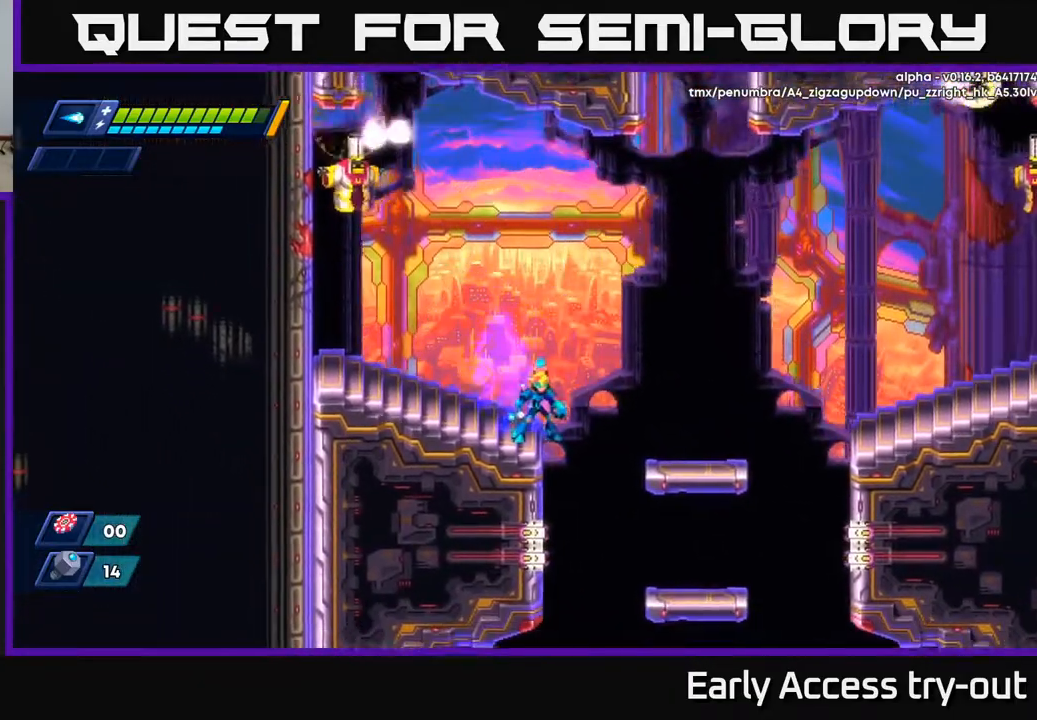
{"buttons": ["DPAD_RIGHT"], "right_stick": "center", "events": [[17, "DPAD_RIGHT", "up"], [383, "DPAD_RIGHT", "down"], [400, "A", "down"], [467, "A", "up"]]}
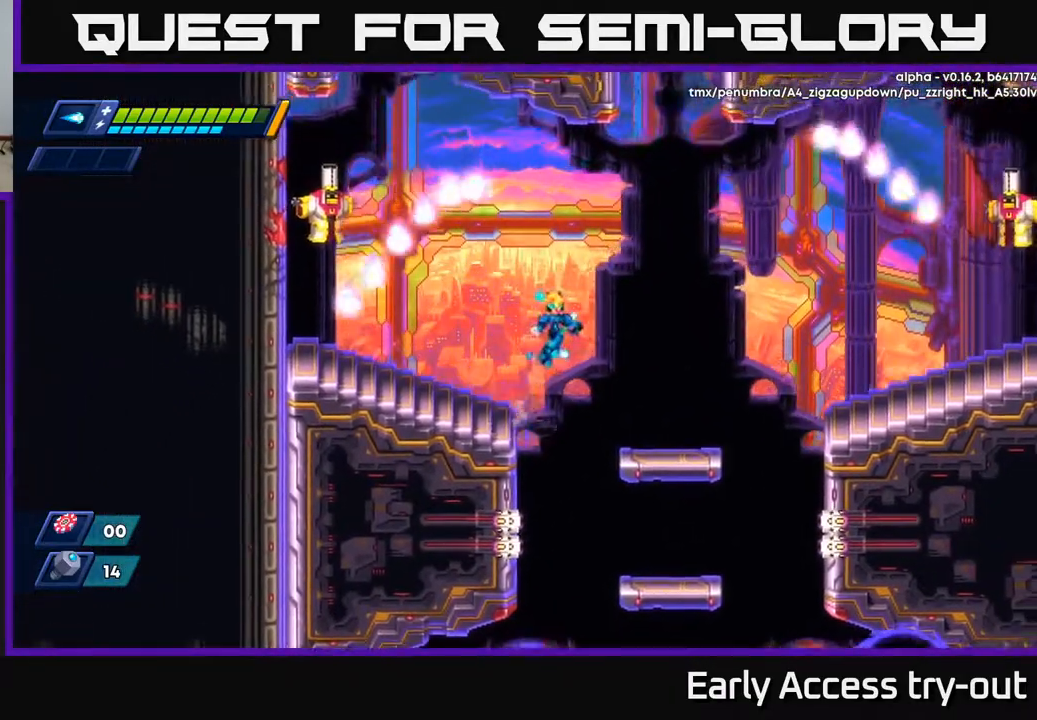
{"buttons": ["DPAD_LEFT"], "right_stick": "center", "events": [[433, "DPAD_RIGHT", "up"], [500, "DPAD_LEFT", "down"]]}
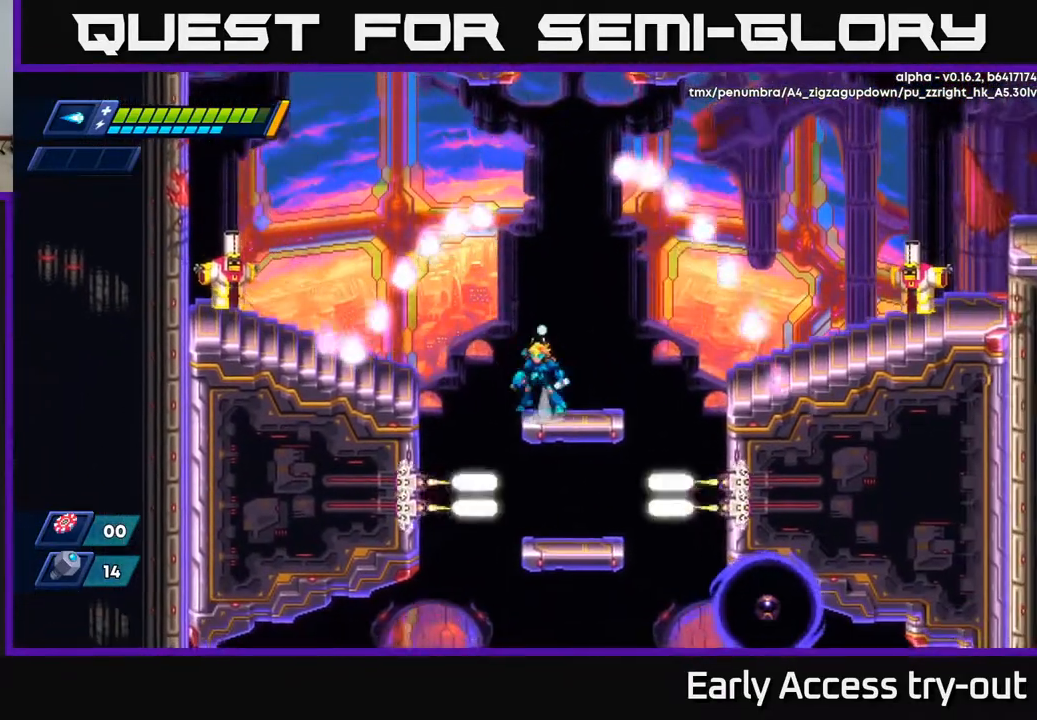
{"buttons": ["A", "X"], "right_stick": "center", "events": [[33, "DPAD_LEFT", "up"], [50, "A", "down"], [217, "X", "down"], [333, "X", "up"], [417, "X", "down"]]}